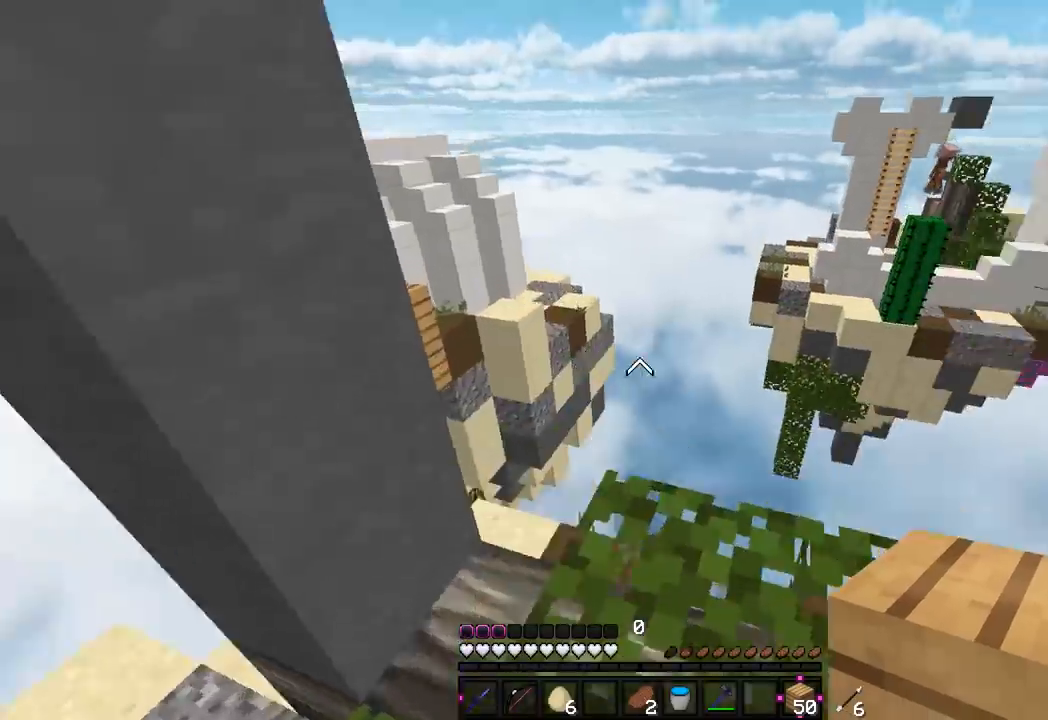
Gameplay with keyboard and mouse; each line is a JSON object with the keys and mouse buttons held at the frame after it. "events" lists presses ("down") and releases ("up") of "a", "d", "s", "w", "mouse_left" and "mouse_right" between this image and that frame as [ms after this image, input, new state], when the widget could be followed in between. "mouse_left", "mouse_right" = the "left", "right" buttons of the "mouse" list. No other keys are recorded. Fast repeated clicks can show as one long hold. Mouse movement is not recorded.
{"keys": [], "mouse": [], "events": [[67, "w", "up"], [83, "d", "down"], [283, "w", "down"], [400, "d", "up"], [417, "w", "up"]]}
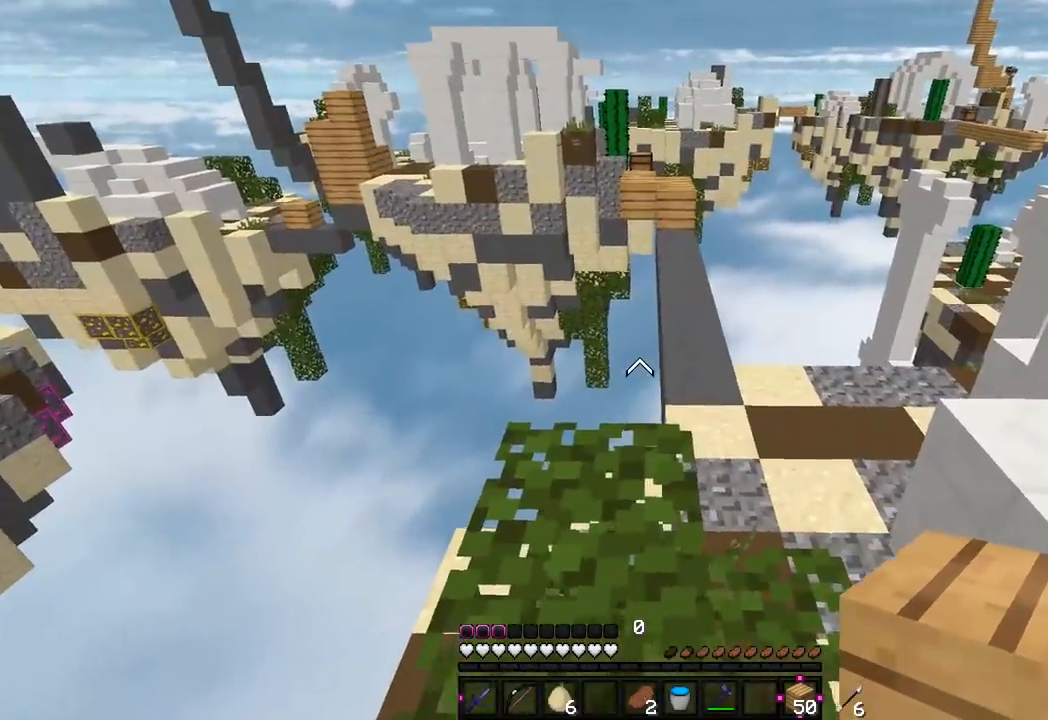
{"keys": ["w"], "mouse": [], "events": [[283, "w", "down"]]}
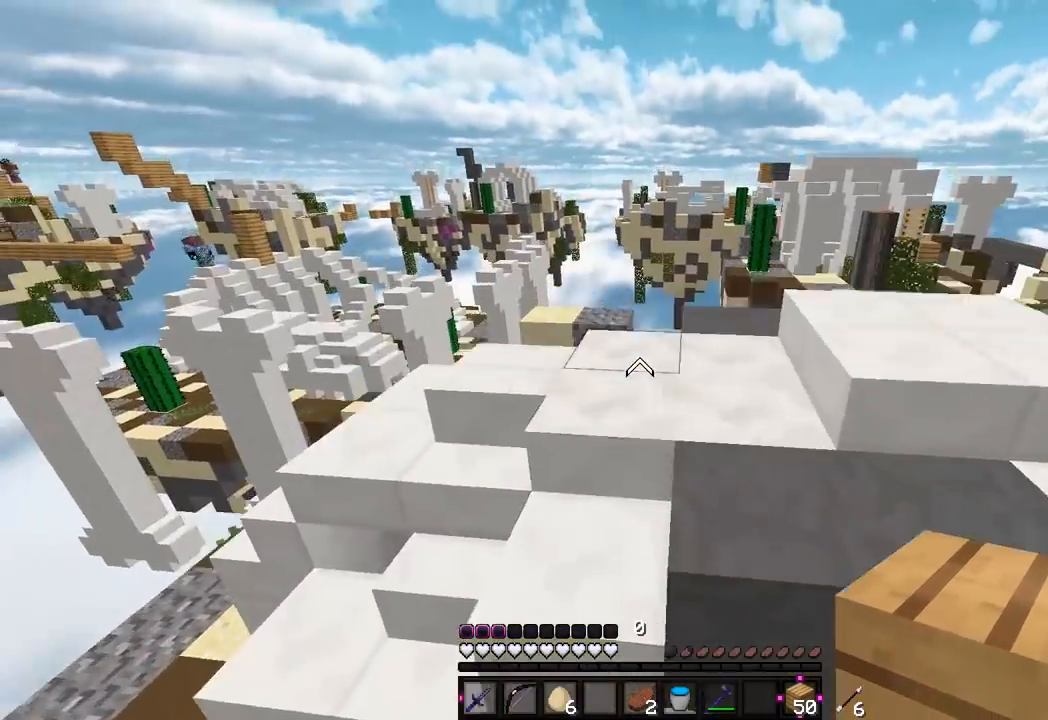
{"keys": [], "mouse": [], "events": [[217, "d", "down"], [267, "w", "up"], [433, "d", "up"]]}
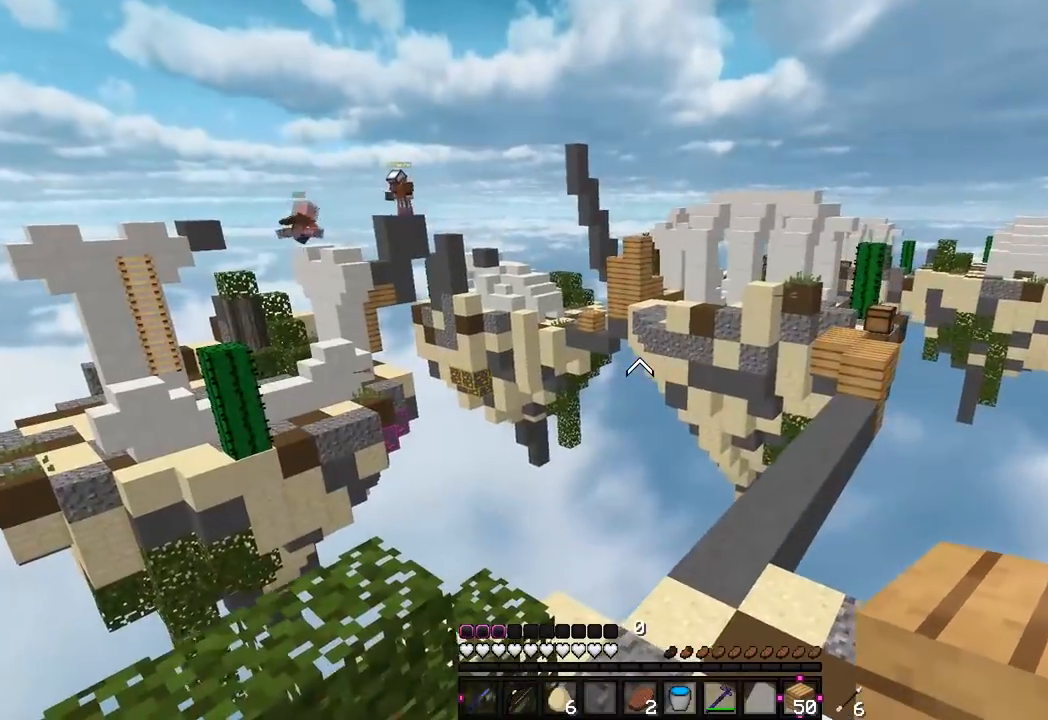
{"keys": [], "mouse": [], "events": []}
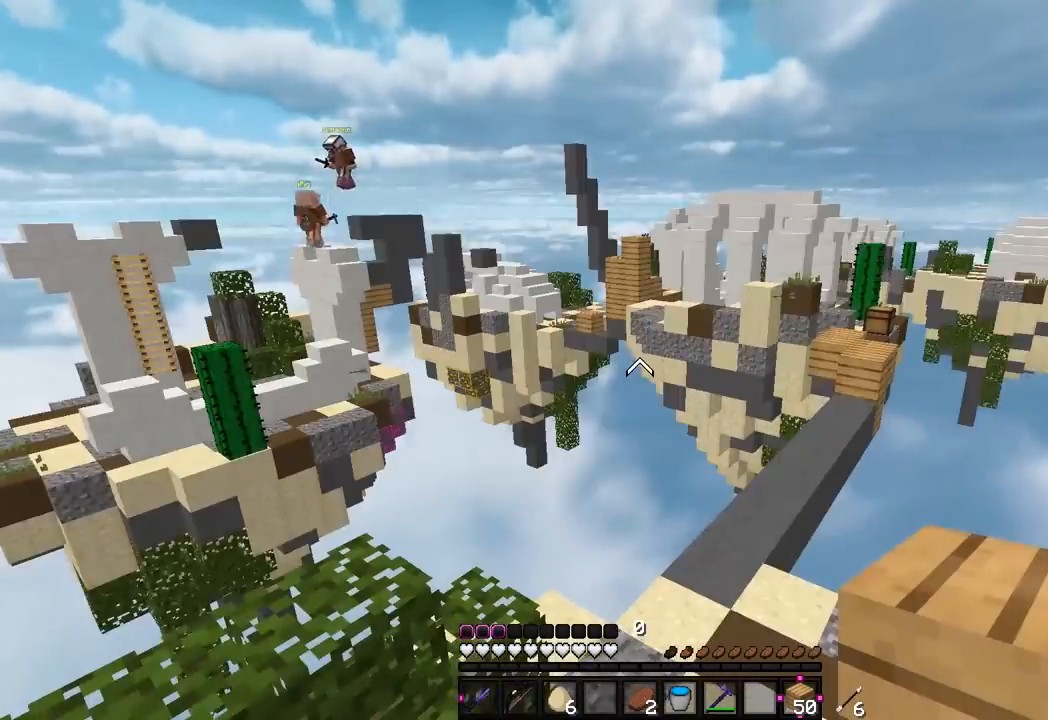
{"keys": [], "mouse": [], "events": []}
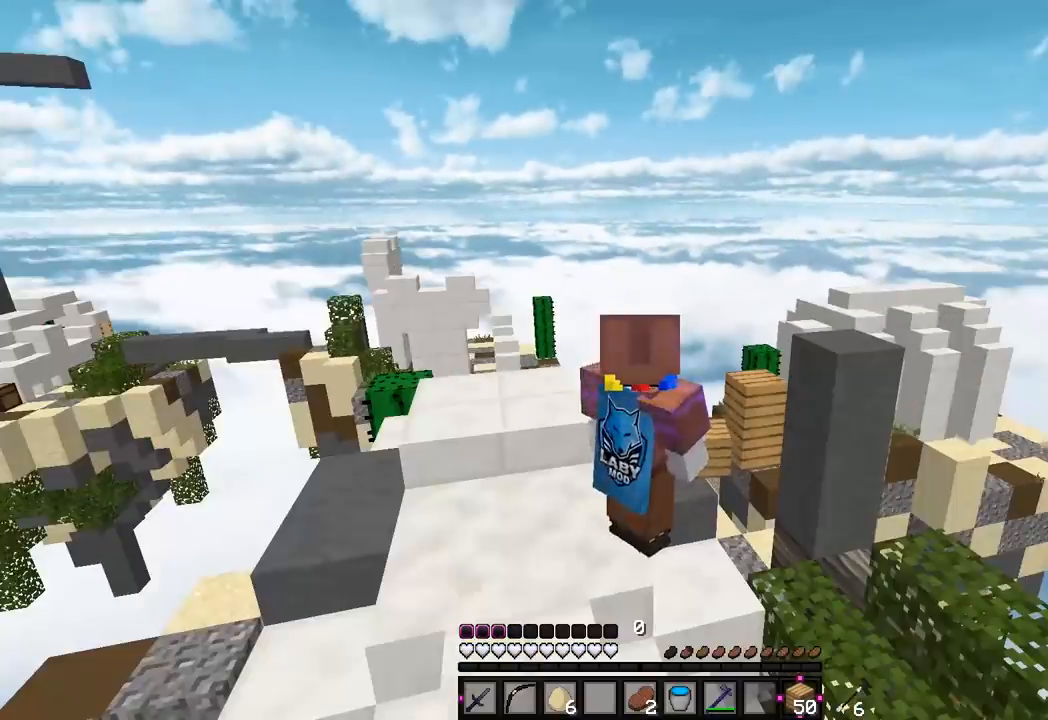
{"keys": [], "mouse": [], "events": []}
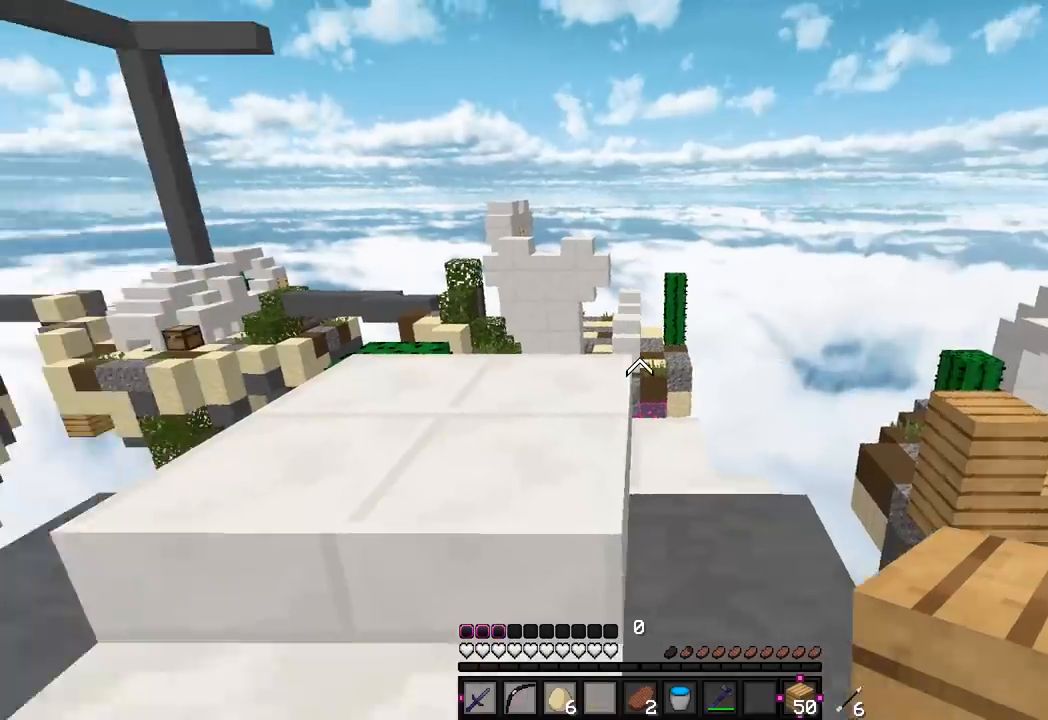
{"keys": ["w"], "mouse": [], "events": [[133, "w", "down"]]}
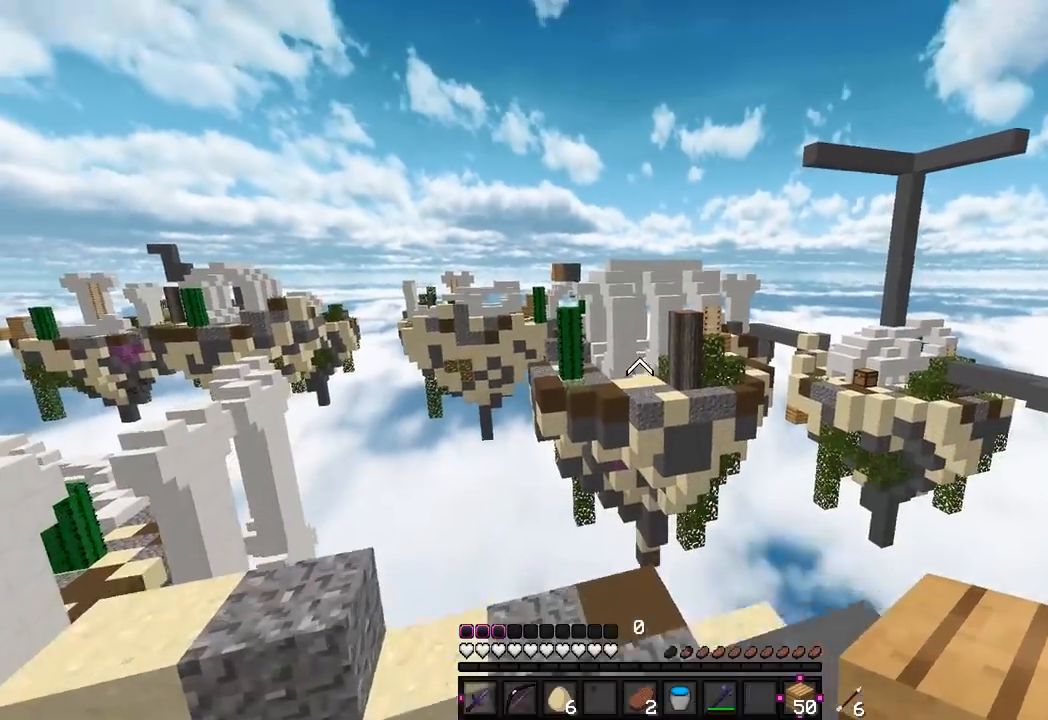
{"keys": [], "mouse": [], "events": [[33, "w", "up"]]}
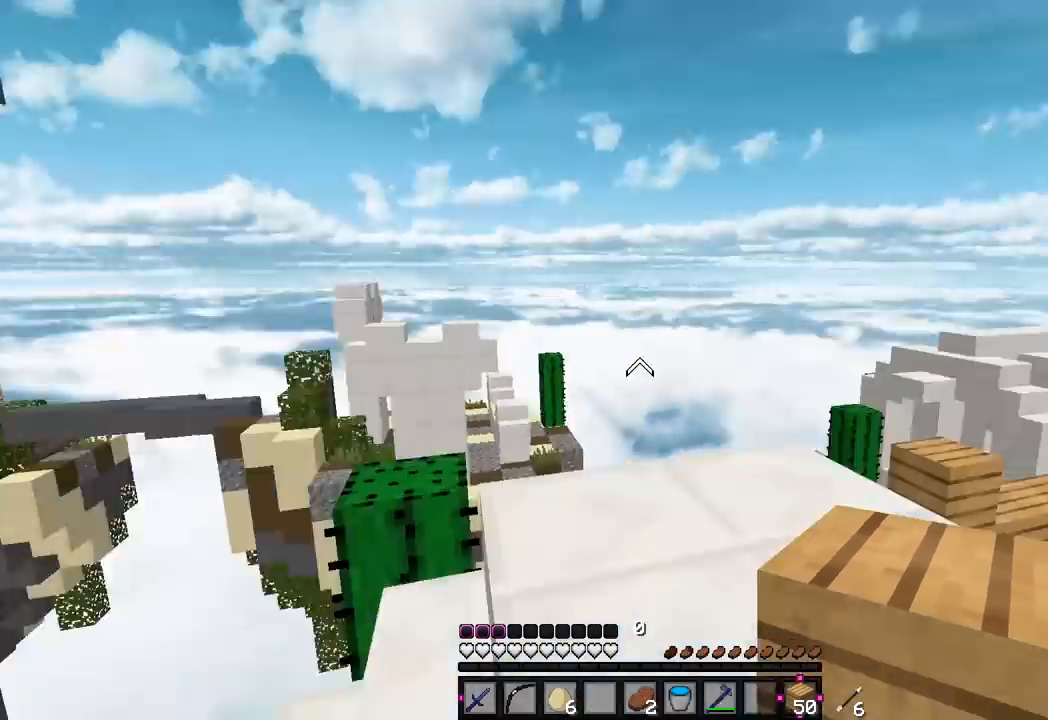
{"keys": ["w"], "mouse": [], "events": [[350, "w", "down"]]}
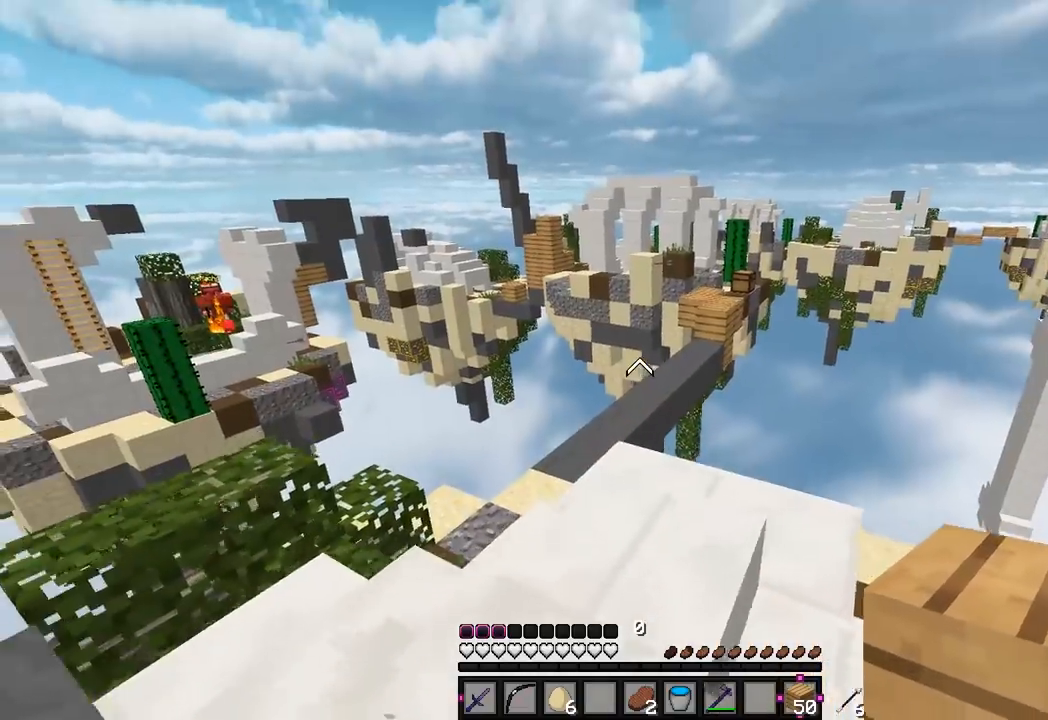
{"keys": ["a", "w"], "mouse": [], "events": [[17, "a", "down"]]}
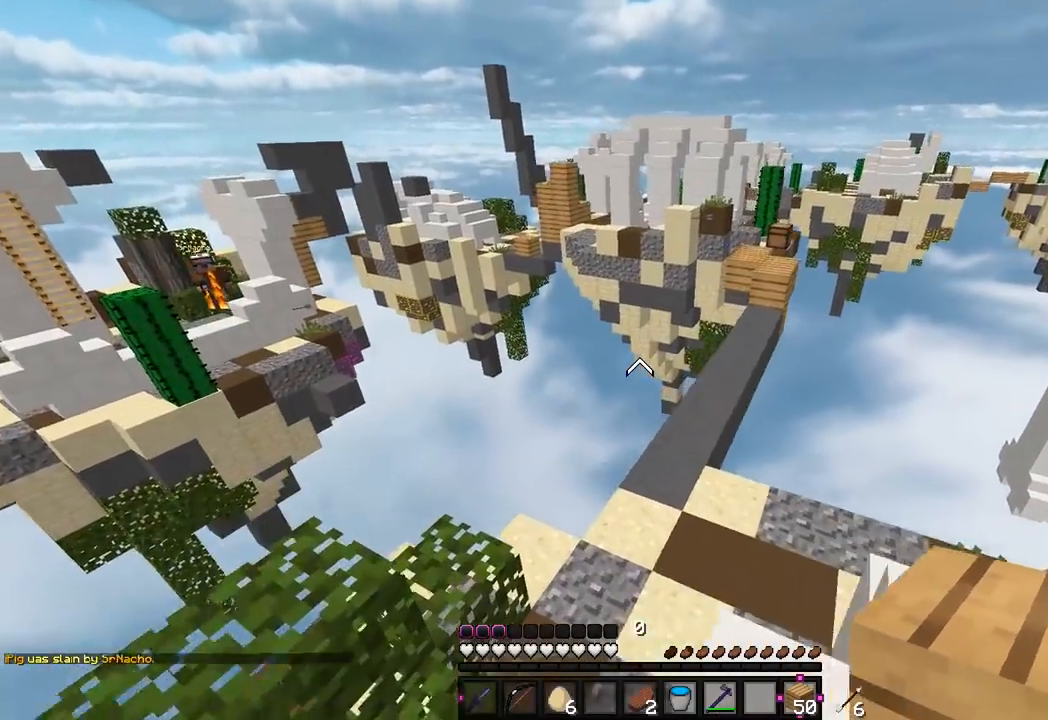
{"keys": ["w"], "mouse": [], "events": [[67, "a", "up"]]}
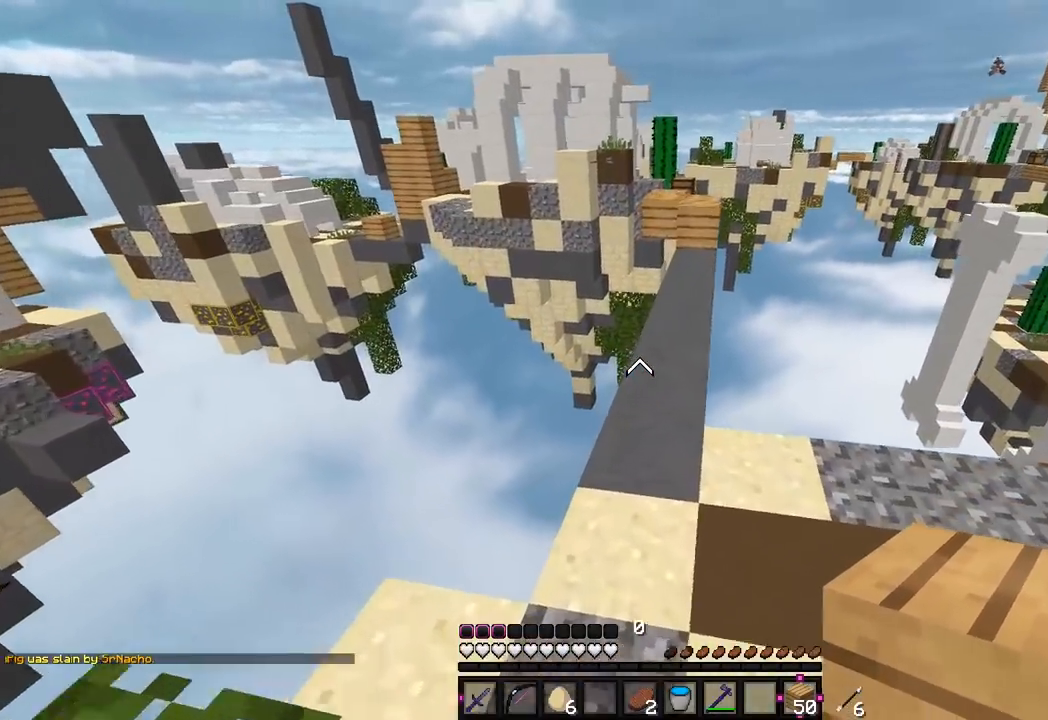
{"keys": ["w"], "mouse": [], "events": []}
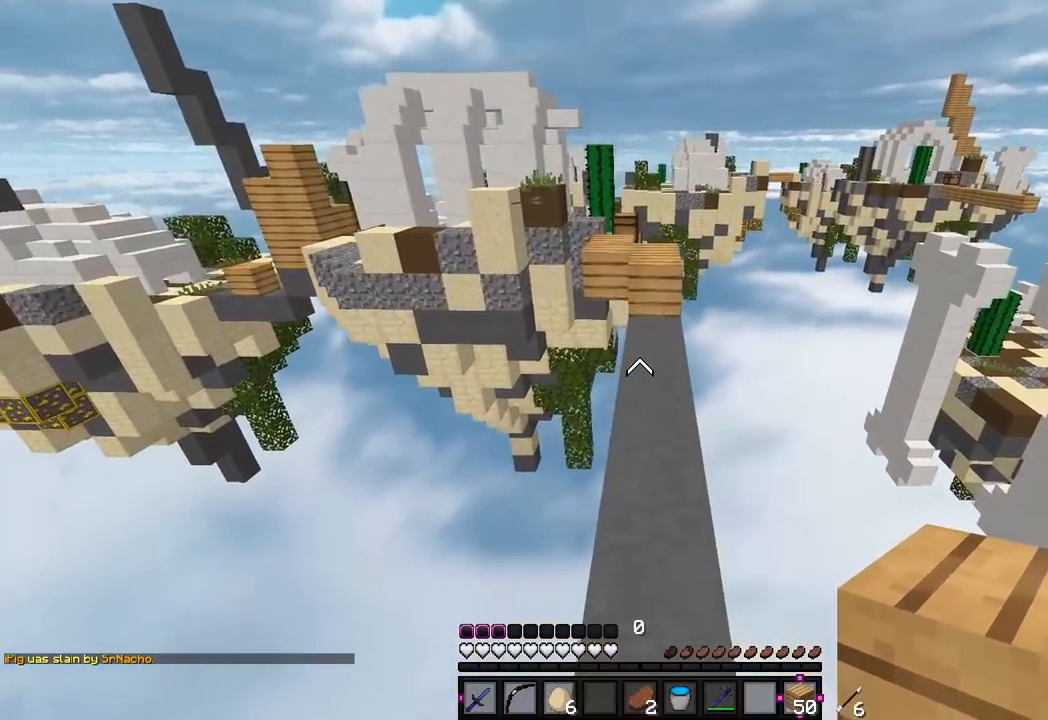
{"keys": ["d", "w"], "mouse": [], "events": [[467, "d", "down"]]}
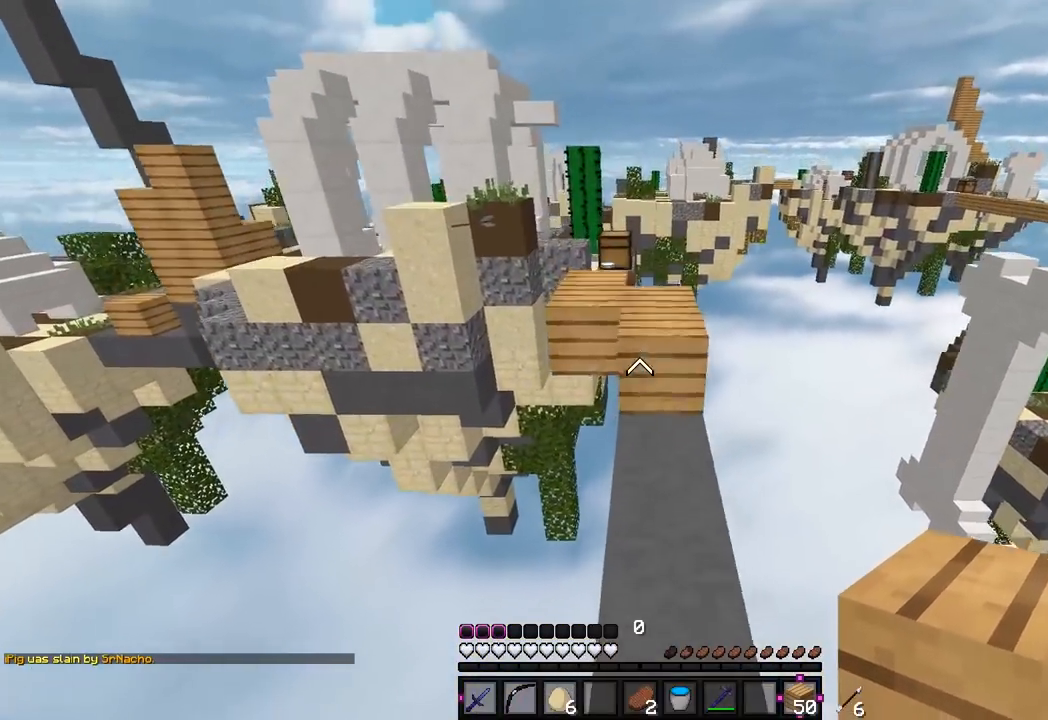
{"keys": ["d", "w"], "mouse": ["right"], "events": [[183, "d", "up"], [350, "mouse_right", "down"], [433, "d", "down"]]}
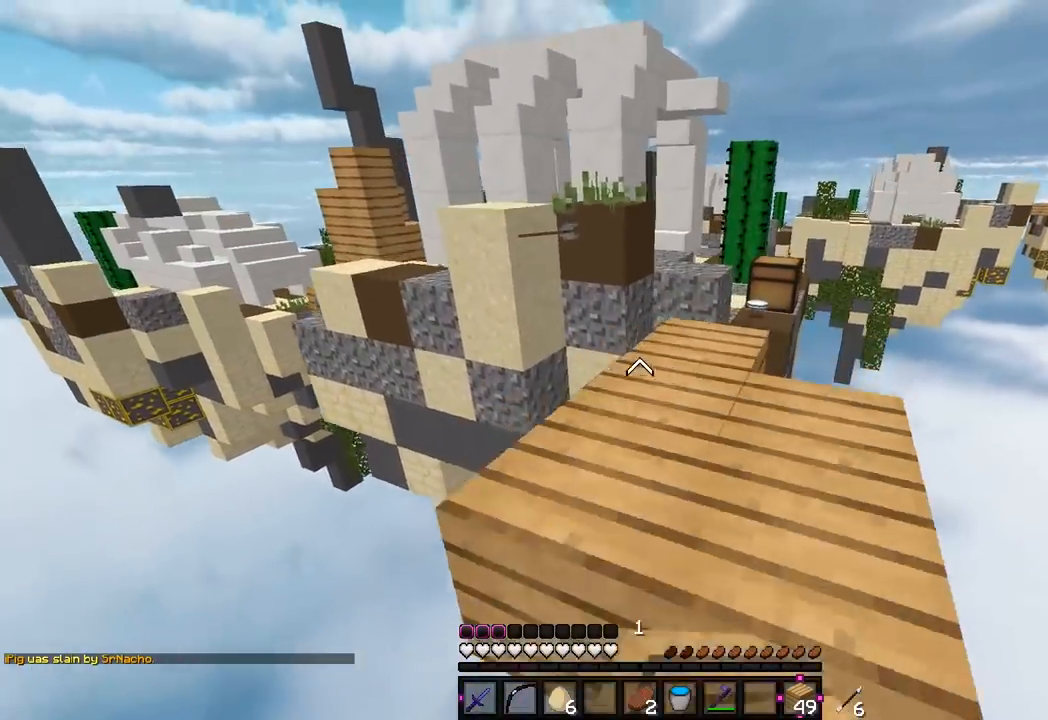
{"keys": ["w"], "mouse": ["right"], "events": [[17, "mouse_right", "up"], [100, "d", "up"], [467, "mouse_right", "down"]]}
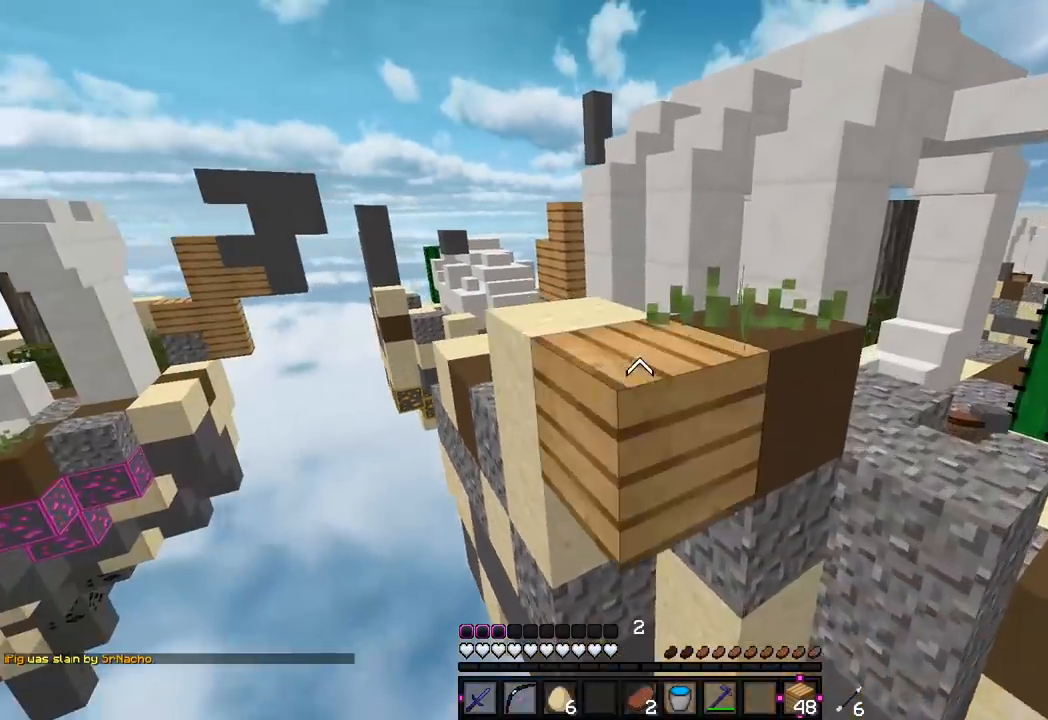
{"keys": [], "mouse": [], "events": [[167, "mouse_right", "up"], [183, "a", "down"], [283, "w", "up"], [383, "a", "up"]]}
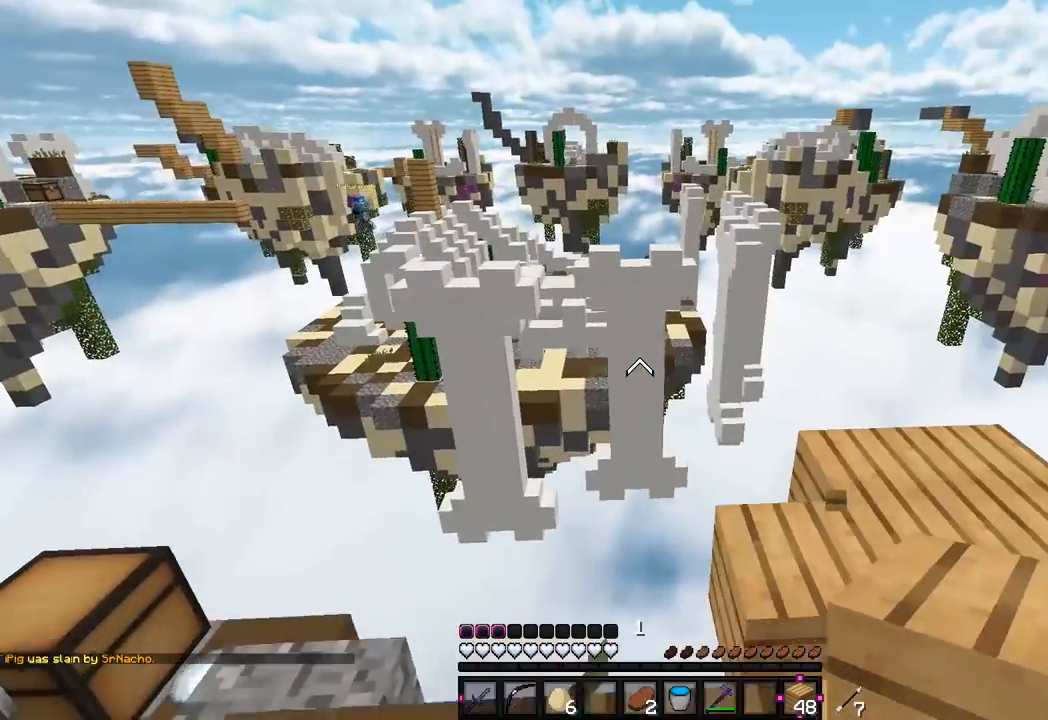
{"keys": [], "mouse": [], "events": []}
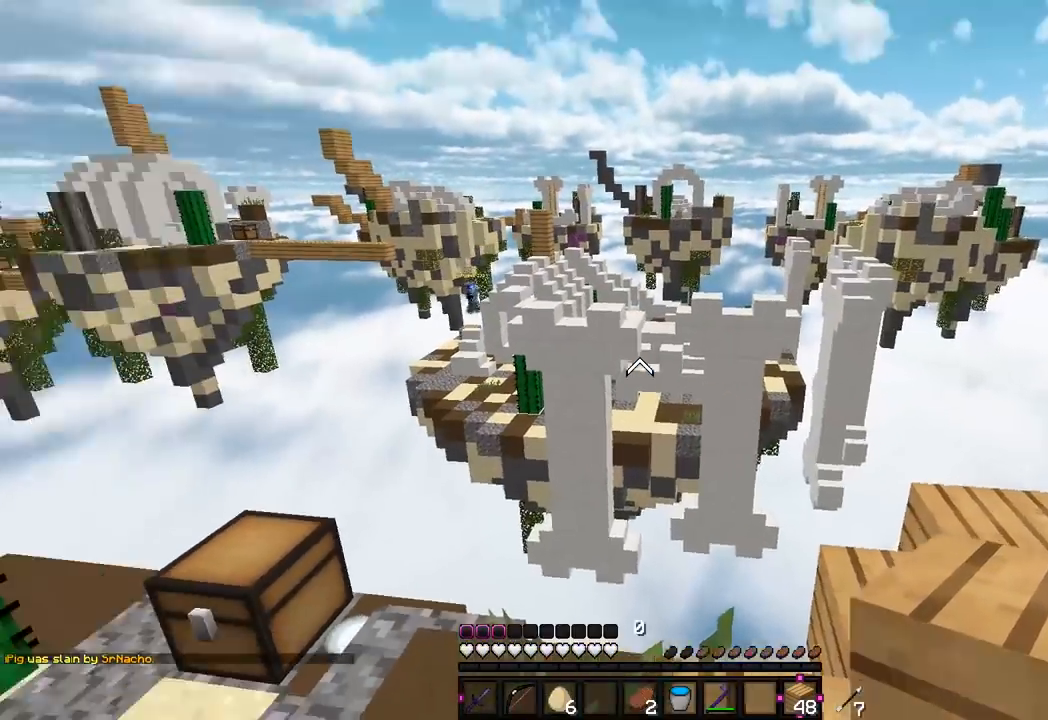
{"keys": [], "mouse": [], "events": []}
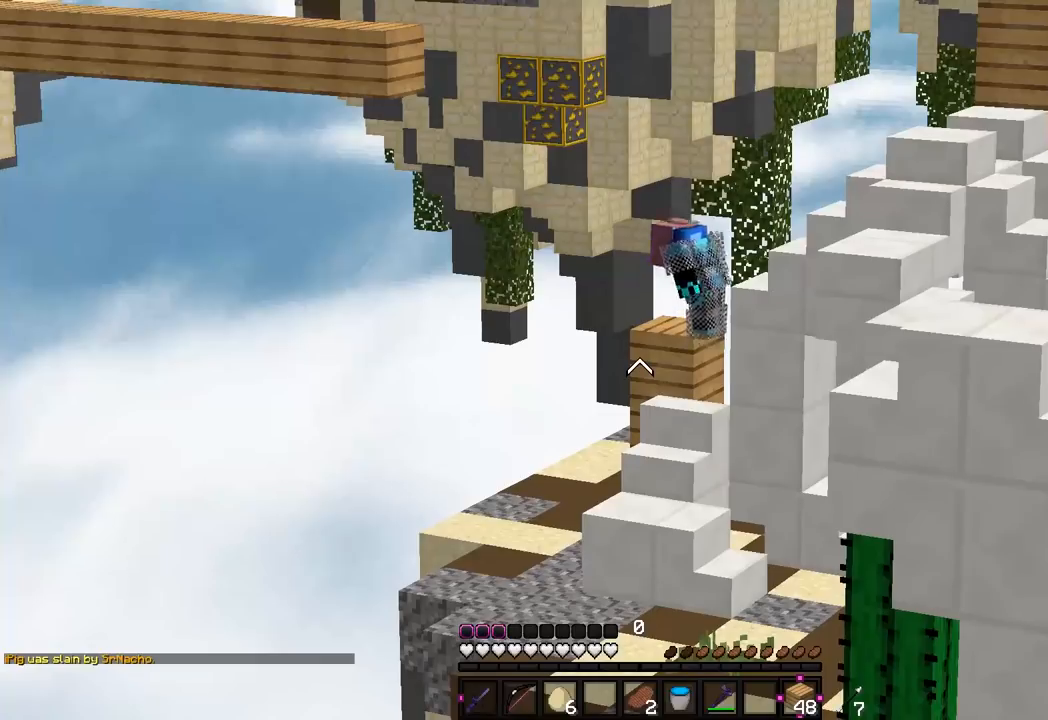
{"keys": [], "mouse": ["left", "right"], "events": [[400, "mouse_left", "down"], [417, "mouse_right", "down"]]}
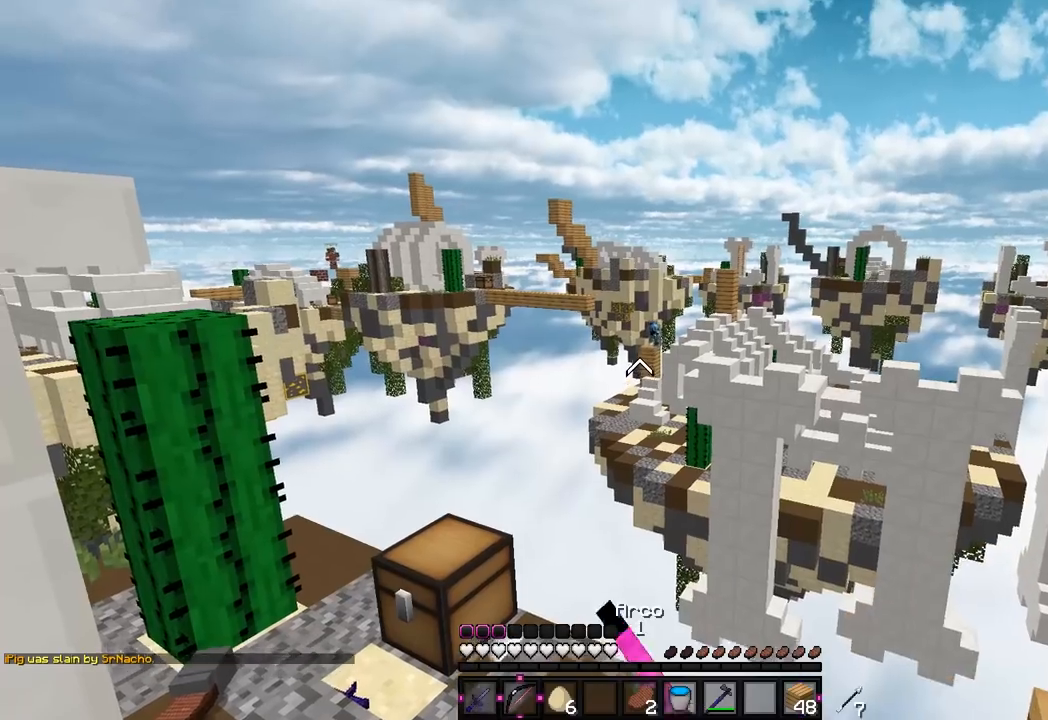
{"keys": ["d", "w"], "mouse": ["left", "right"], "events": [[300, "w", "down"], [350, "d", "down"]]}
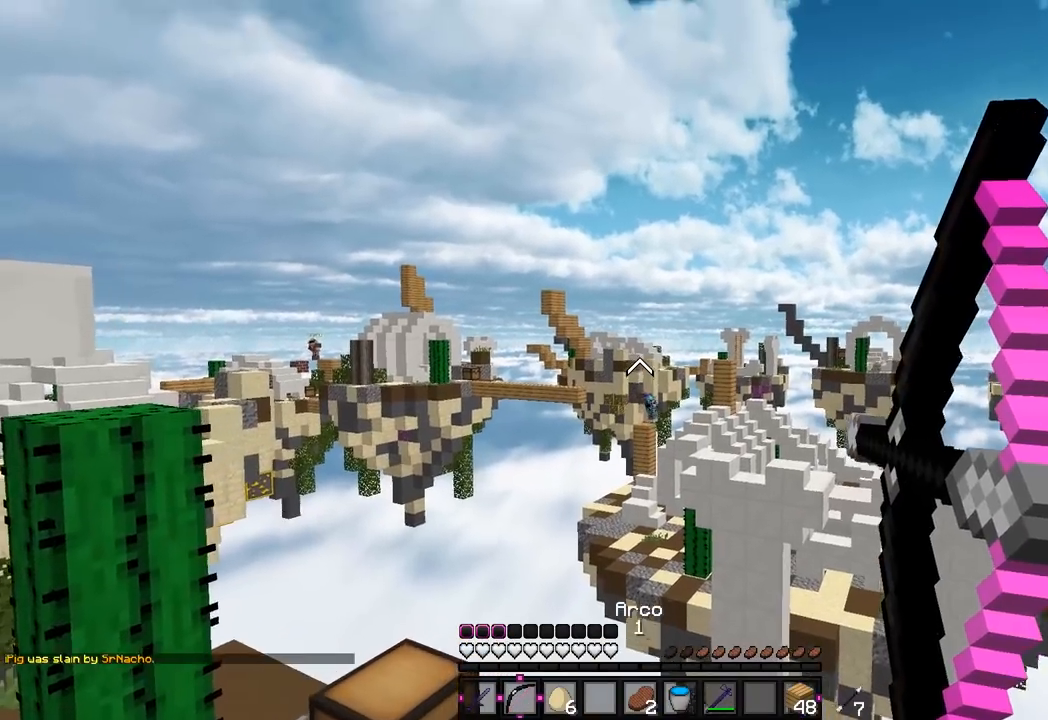
{"keys": [], "mouse": ["left", "right"], "events": [[17, "d", "up"], [200, "w", "up"]]}
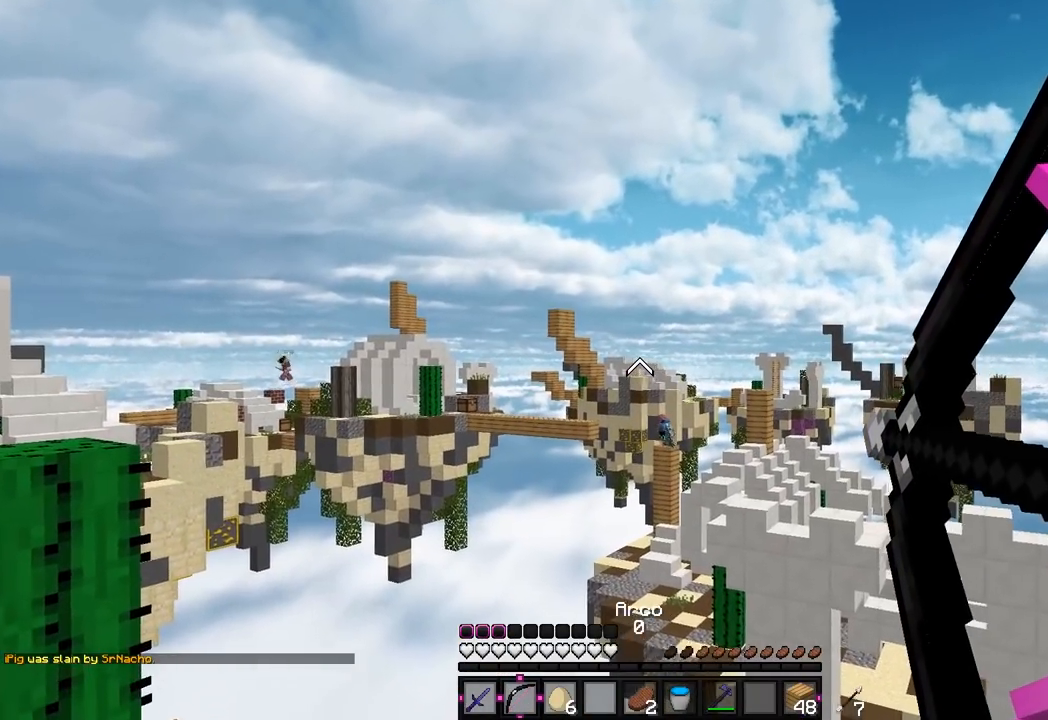
{"keys": [], "mouse": ["left", "right"], "events": []}
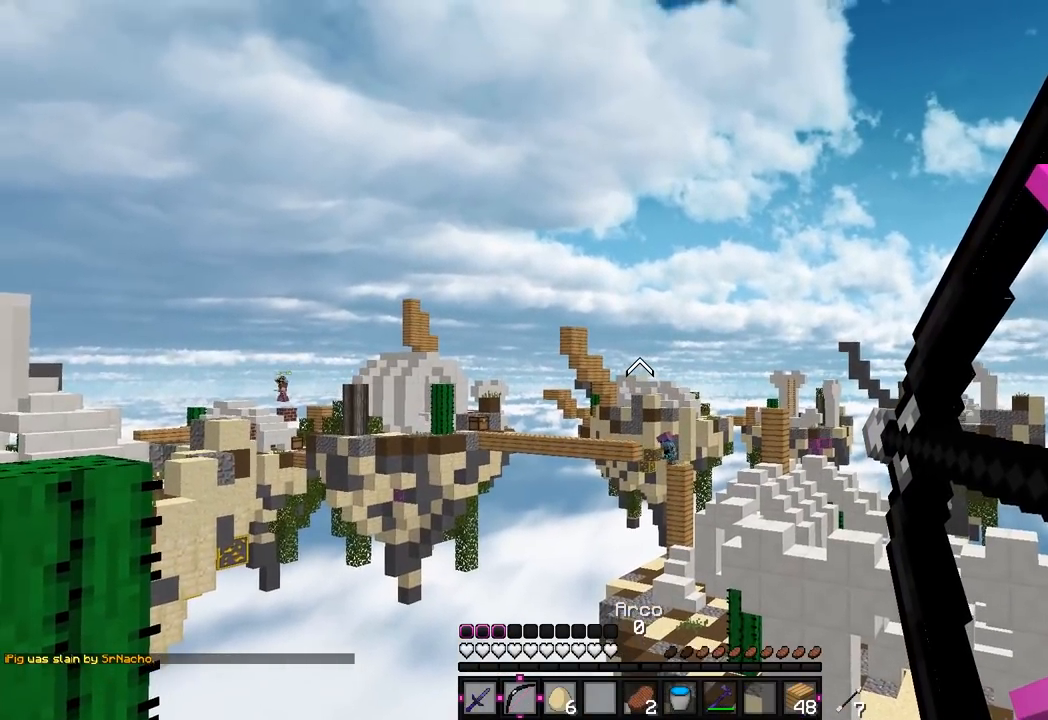
{"keys": [], "mouse": ["left", "right"], "events": []}
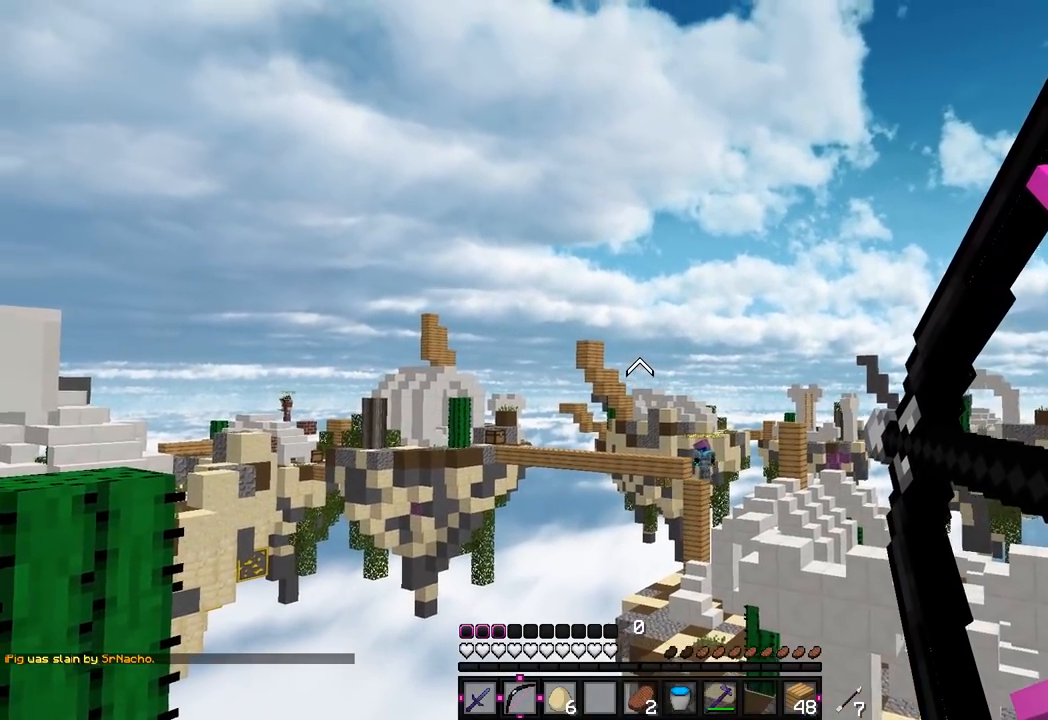
{"keys": [], "mouse": ["left", "right"], "events": []}
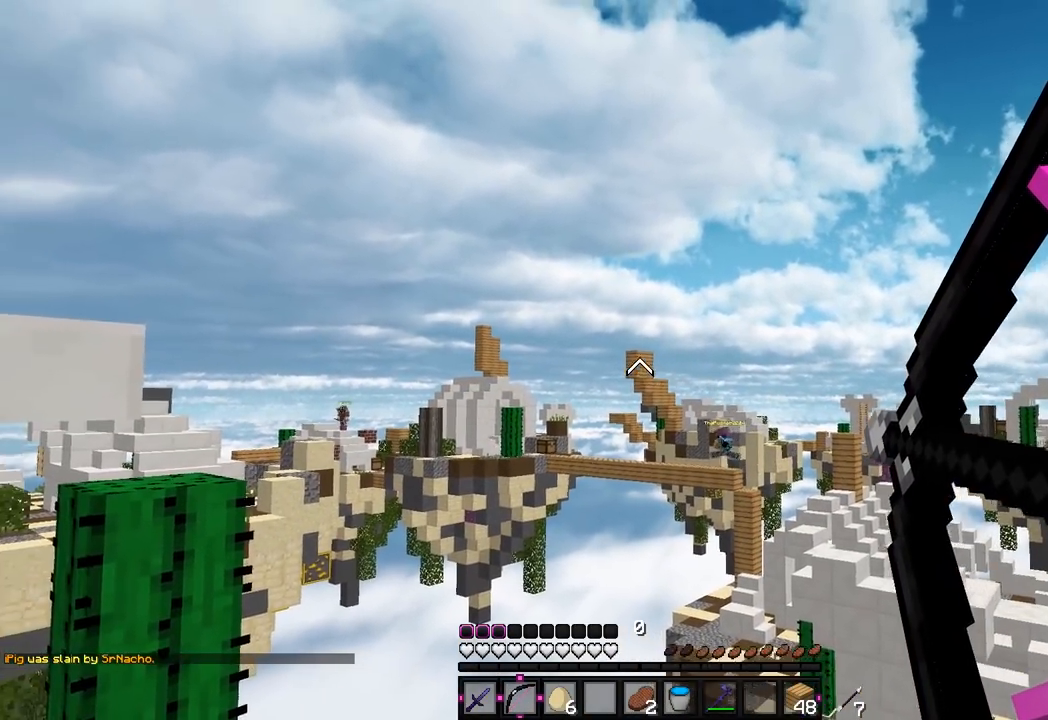
{"keys": [], "mouse": ["left", "right"], "events": []}
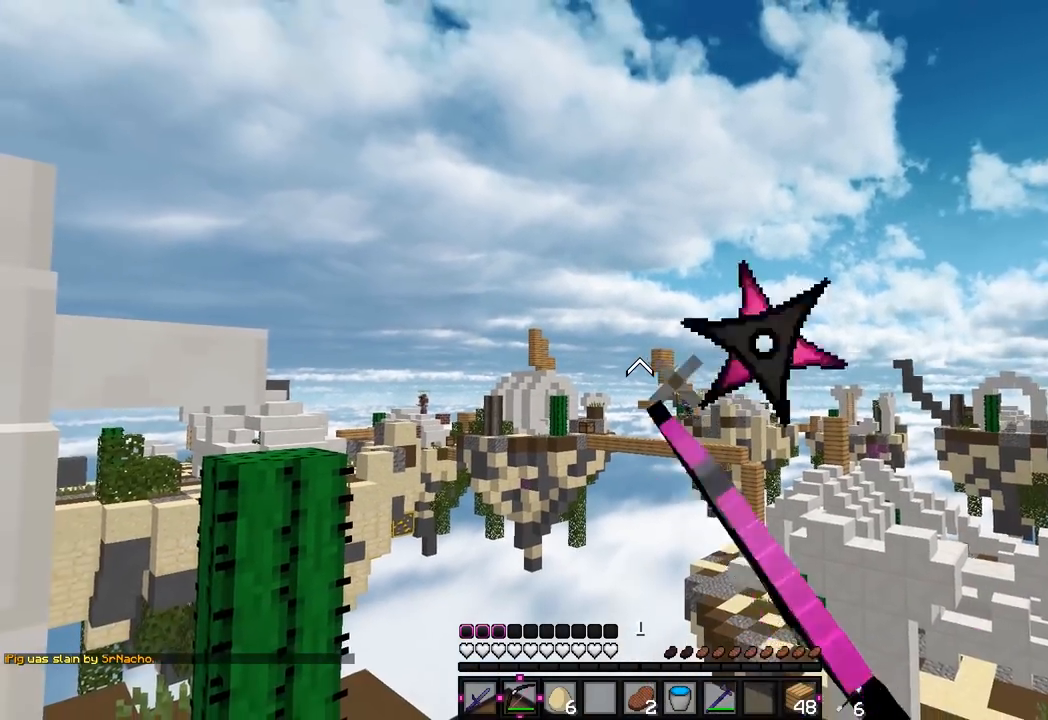
{"keys": [], "mouse": ["left", "right"], "events": []}
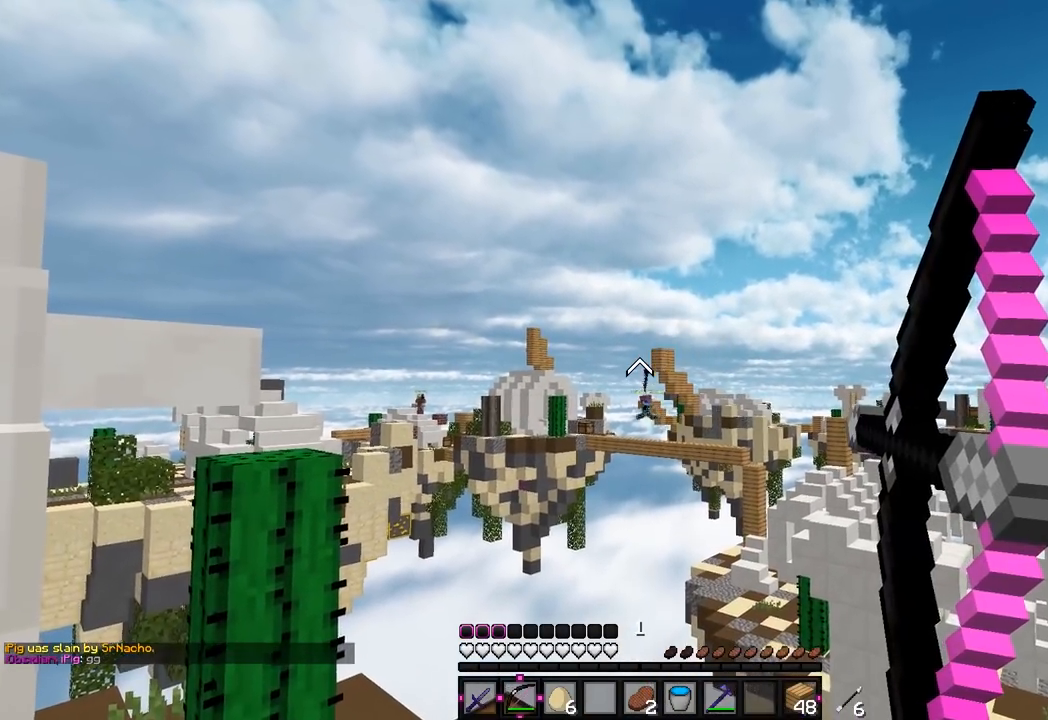
{"keys": [], "mouse": ["left", "right"], "events": []}
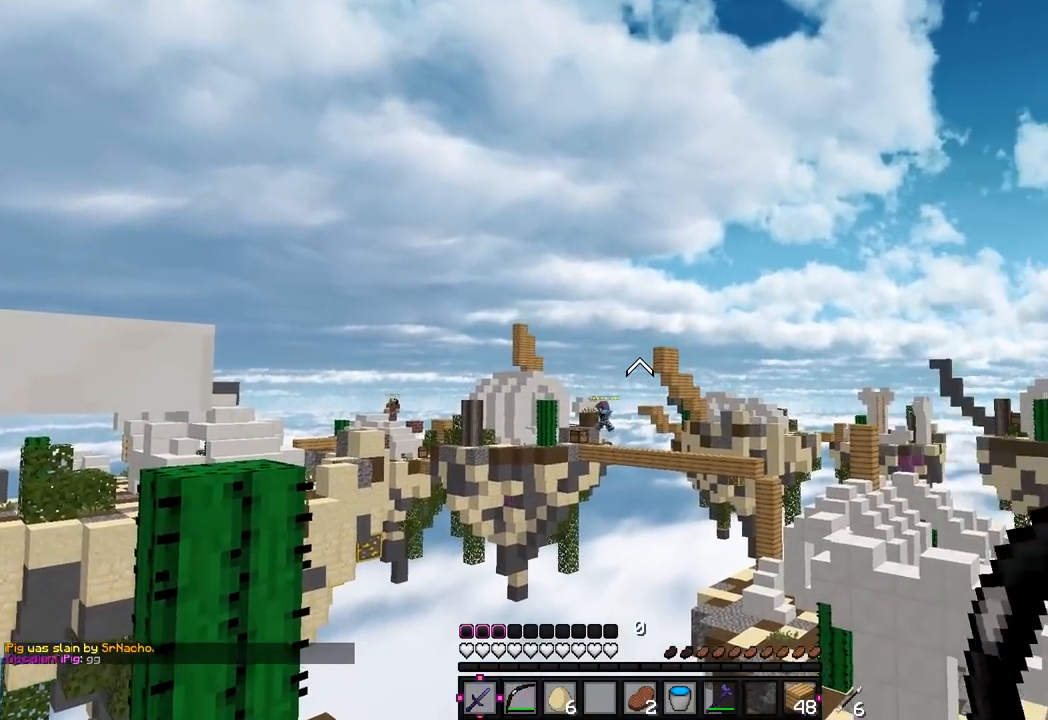
{"keys": [], "mouse": [], "events": [[117, "mouse_left", "up"], [167, "mouse_right", "up"]]}
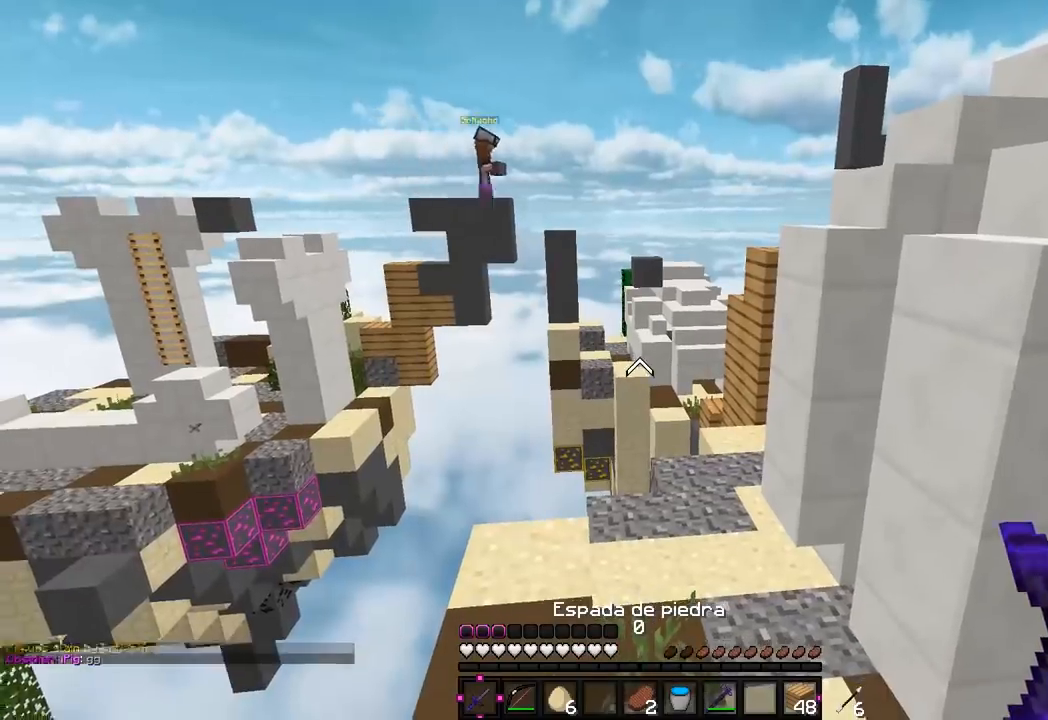
{"keys": ["w"], "mouse": [], "events": [[300, "w", "down"]]}
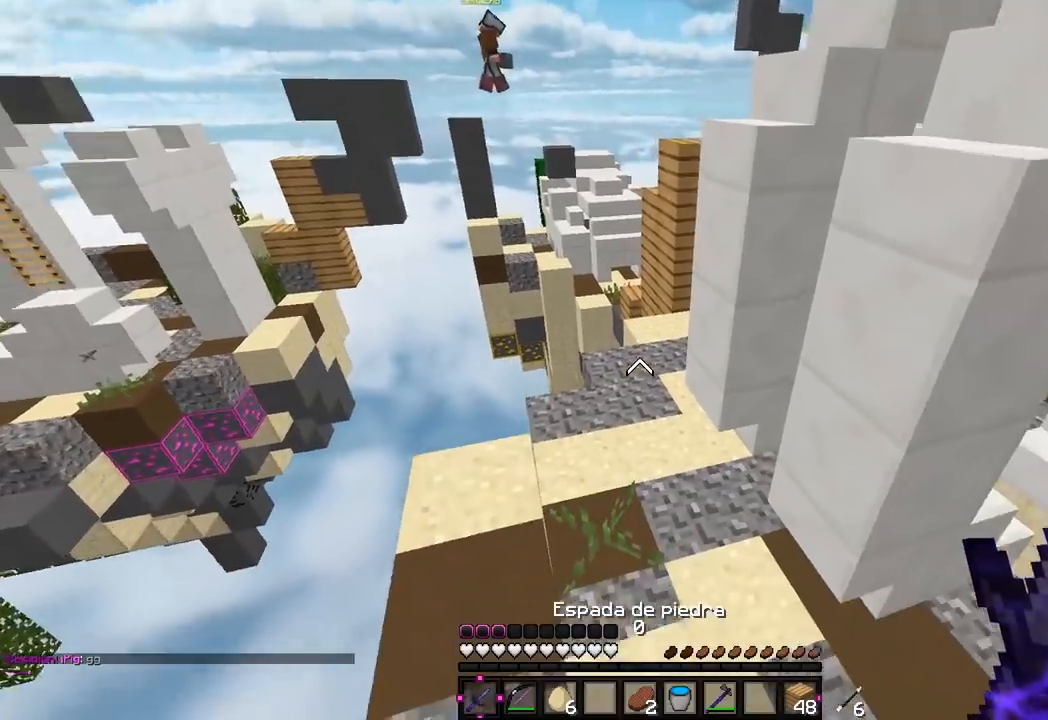
{"keys": ["a", "w"], "mouse": [], "events": [[417, "a", "down"]]}